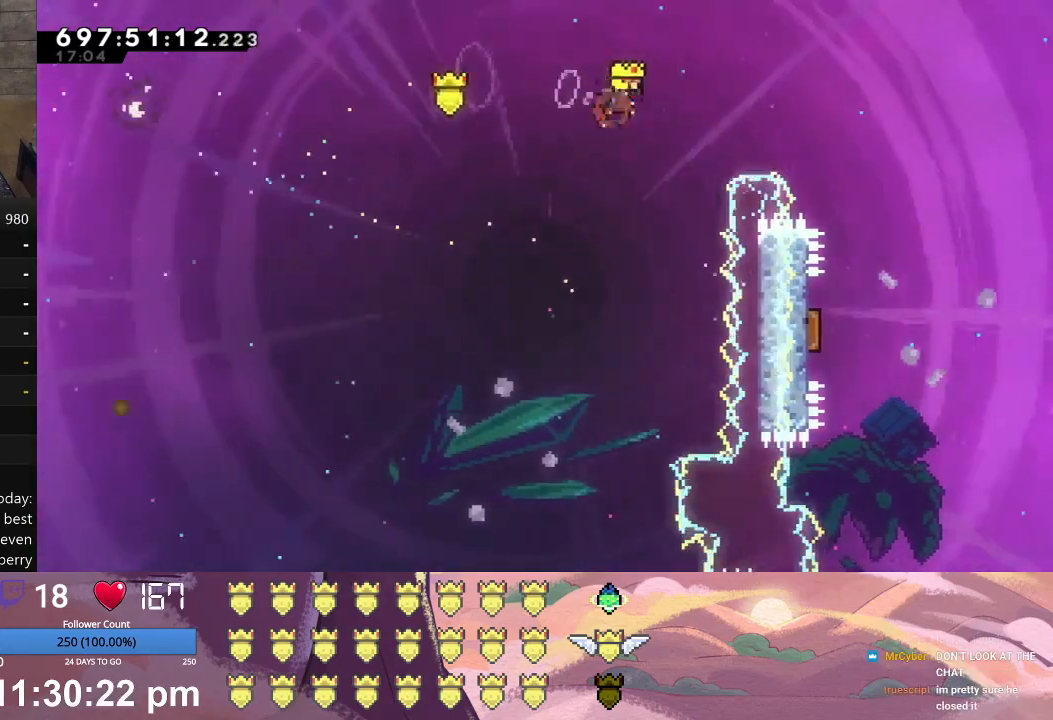
Gameplay with a controller (Xbox layout); each line is a JSON object with the inputs held at the frame after it. "events" lists button and stick changes between this image and that frame as [ms after this image, input, new state], when the widget could be followed in between. Not read: right_stick.
{"buttons": ["L1", "DPAD_UP", "DPAD_RIGHT"], "left_stick": "center", "events": [[100, "A", "up"]]}
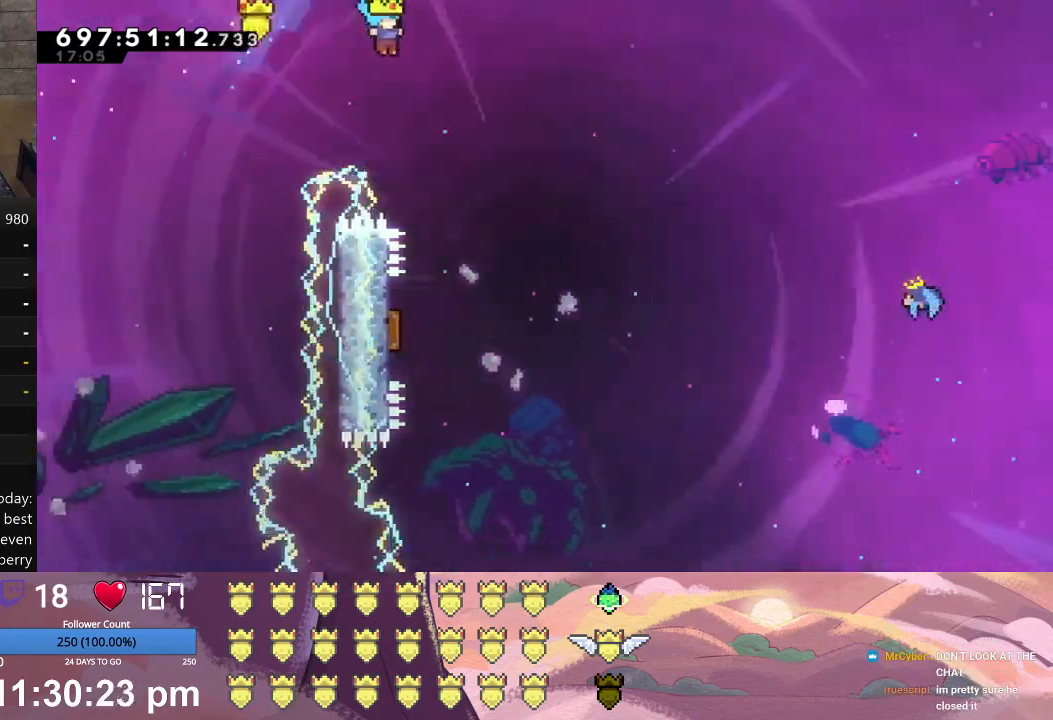
{"buttons": ["L1", "DPAD_LEFT"], "left_stick": "center", "events": [[33, "DPAD_UP", "up"], [100, "L1", "up"], [167, "DPAD_RIGHT", "up"], [400, "DPAD_LEFT", "down"], [400, "L1", "down"]]}
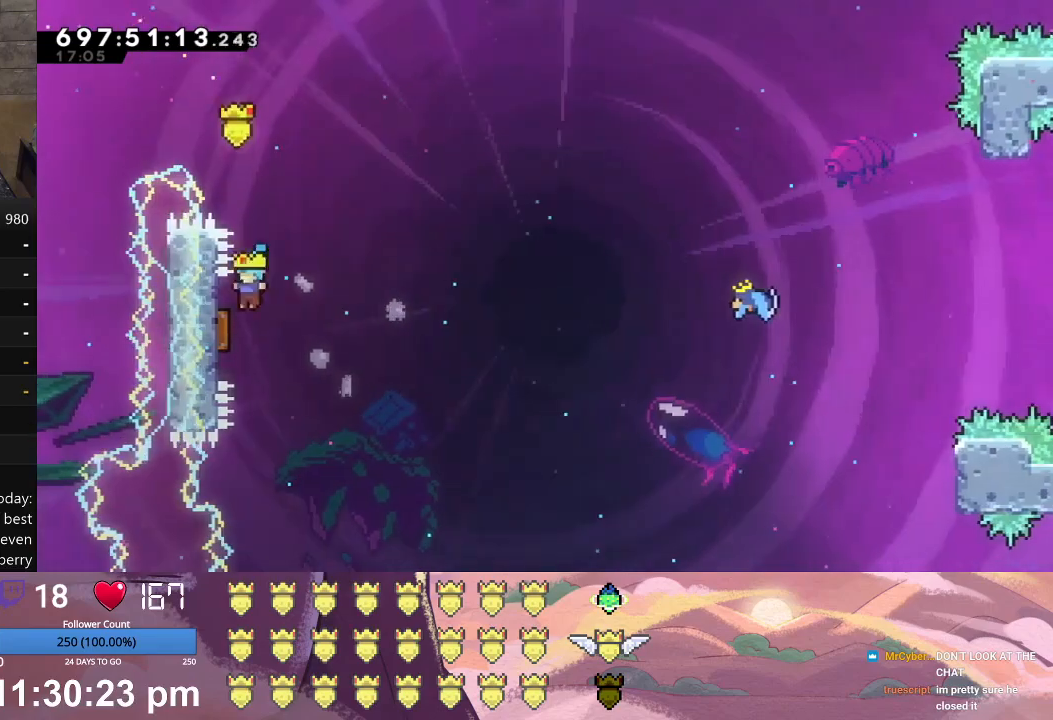
{"buttons": ["L1", "DPAD_UP", "DPAD_RIGHT"], "left_stick": "center", "events": [[133, "DPAD_UP", "down"], [167, "DPAD_LEFT", "up"], [200, "DPAD_RIGHT", "down"]]}
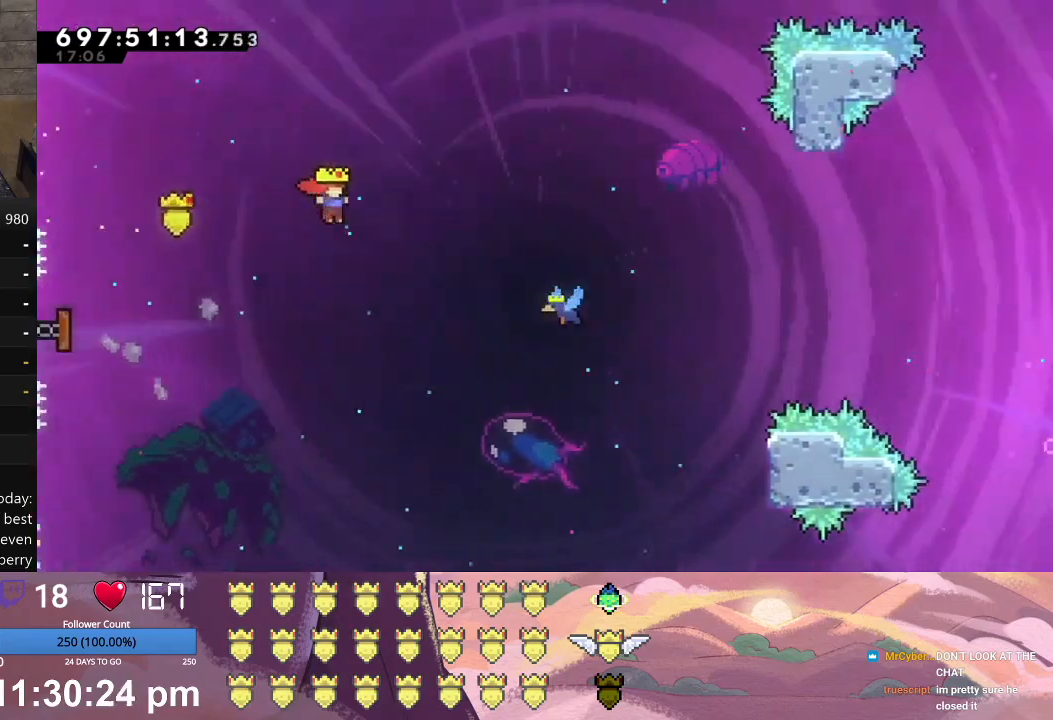
{"buttons": ["A", "L1", "DPAD_UP", "DPAD_RIGHT"], "left_stick": "center", "events": [[400, "A", "down"]]}
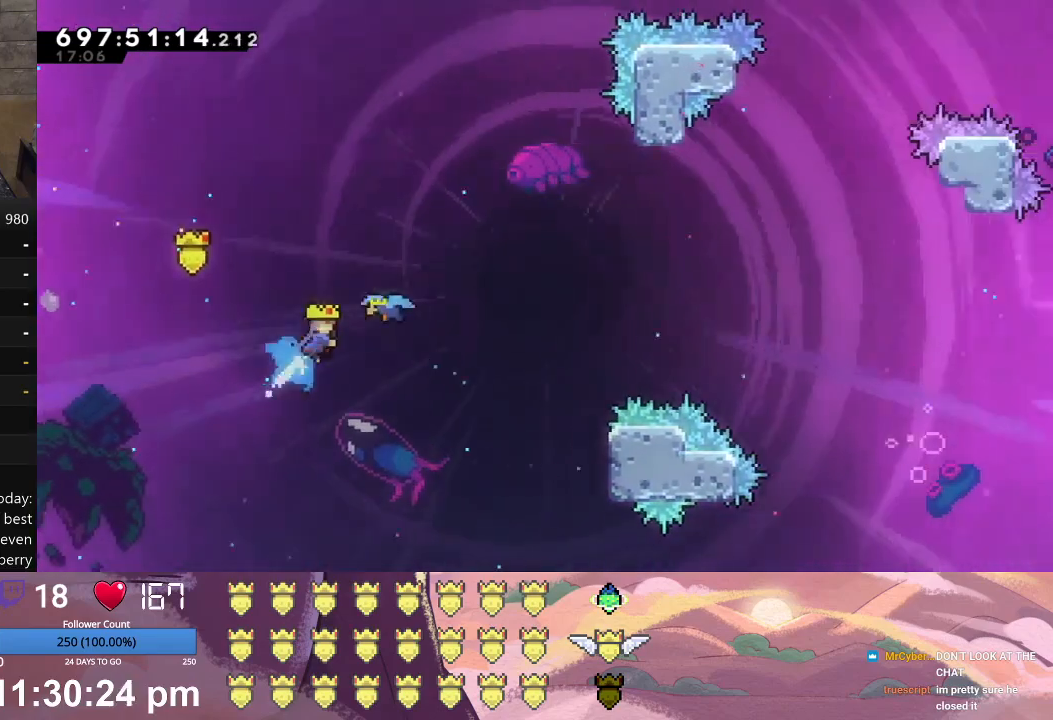
{"buttons": ["L1", "DPAD_UP", "DPAD_RIGHT"], "left_stick": "center", "events": [[67, "A", "up"]]}
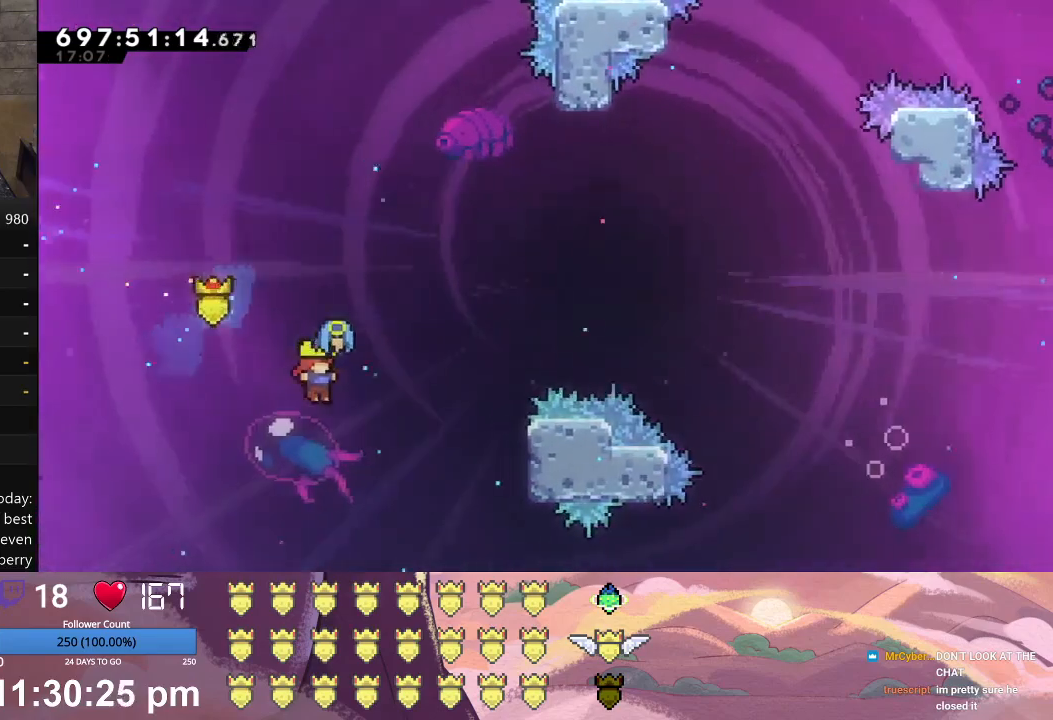
{"buttons": ["L1", "DPAD_UP", "DPAD_RIGHT"], "left_stick": "center", "events": []}
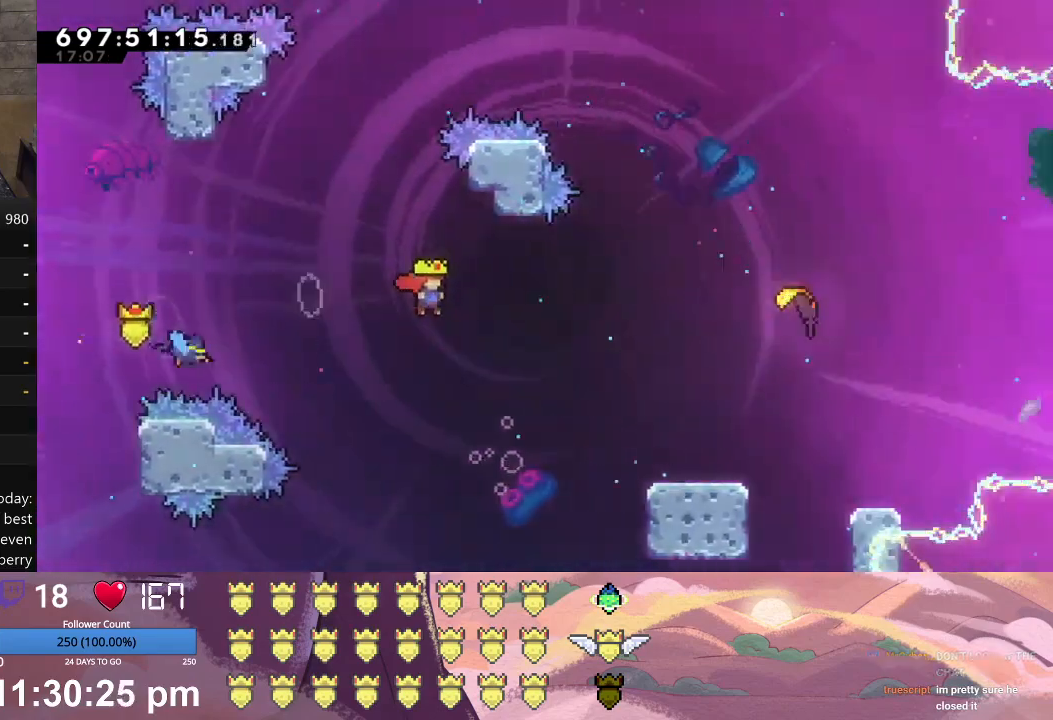
{"buttons": ["L1", "DPAD_UP", "DPAD_RIGHT"], "left_stick": "center", "events": [[300, "A", "down"], [500, "A", "up"]]}
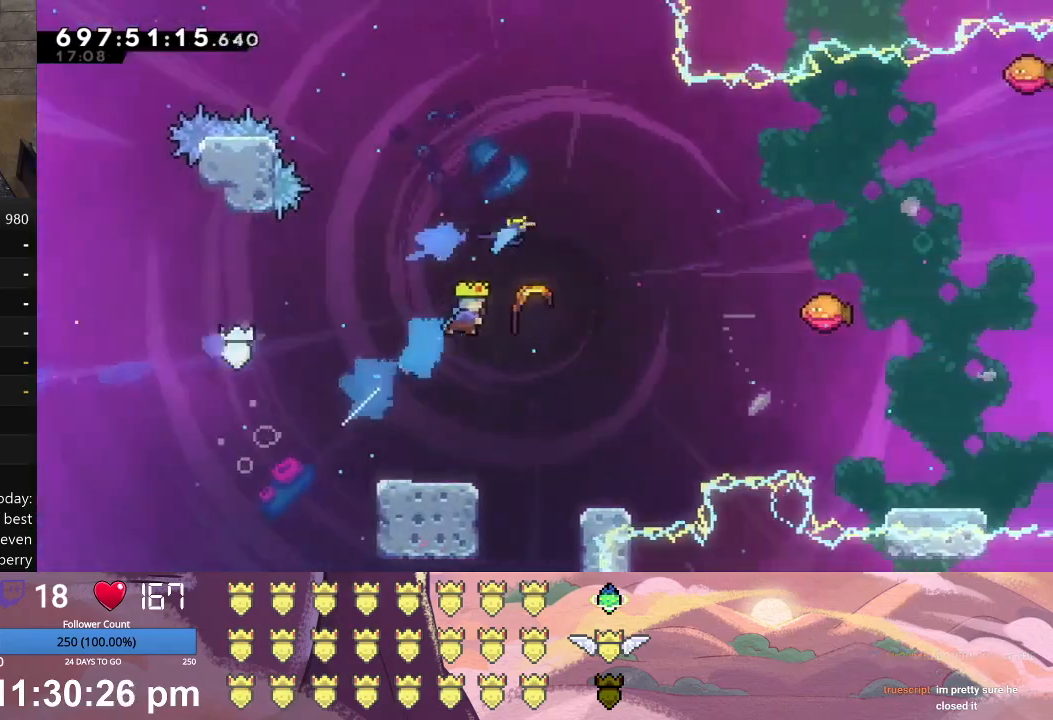
{"buttons": ["L1"], "left_stick": "up-right", "events": [[200, "DPAD_UP", "up"], [233, "DPAD_RIGHT", "up"], [400, "left_stick", "up-right"]]}
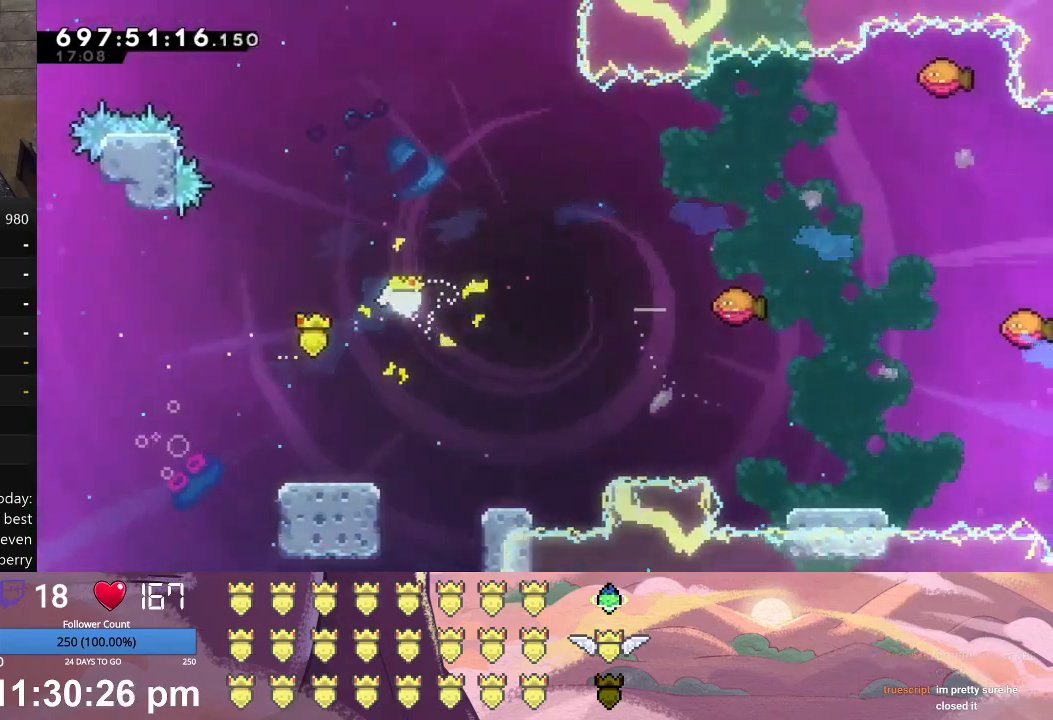
{"buttons": ["L1"], "left_stick": "right", "events": [[367, "left_stick", "right"]]}
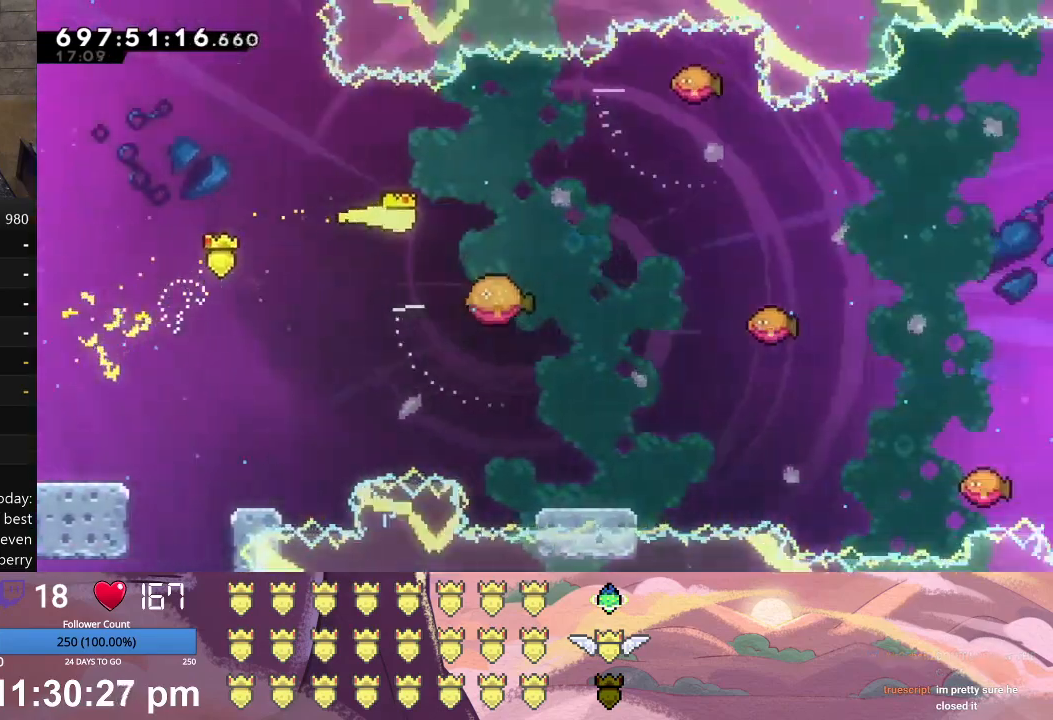
{"buttons": ["L1"], "left_stick": "right", "events": []}
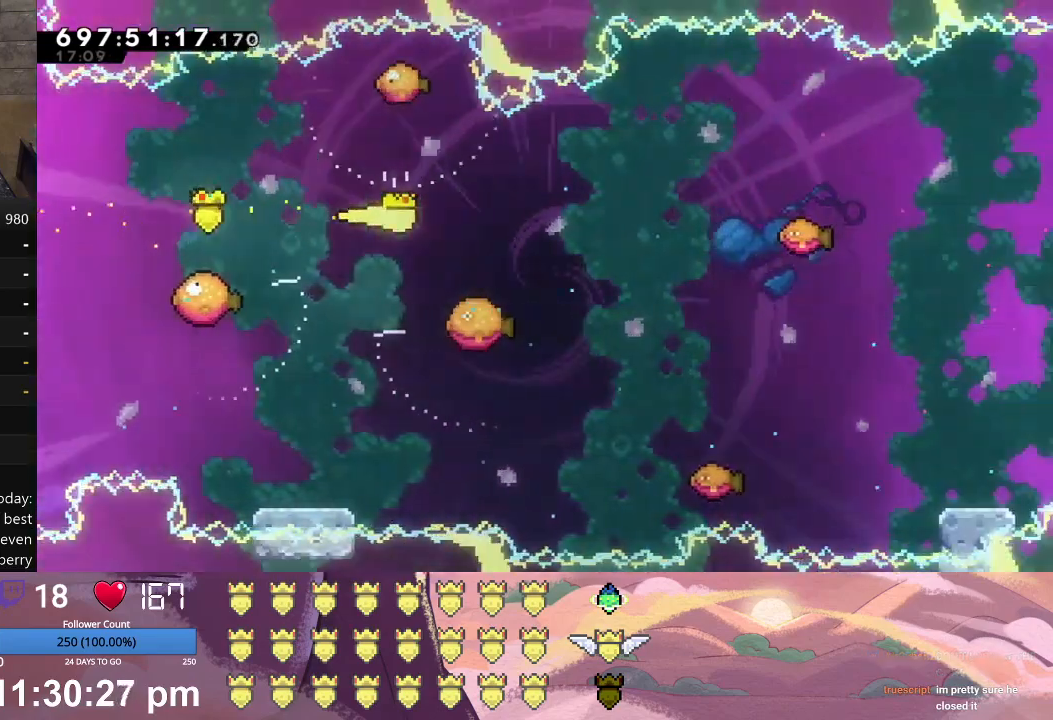
{"buttons": ["L1"], "left_stick": "down-right", "events": [[167, "left_stick", "down-right"]]}
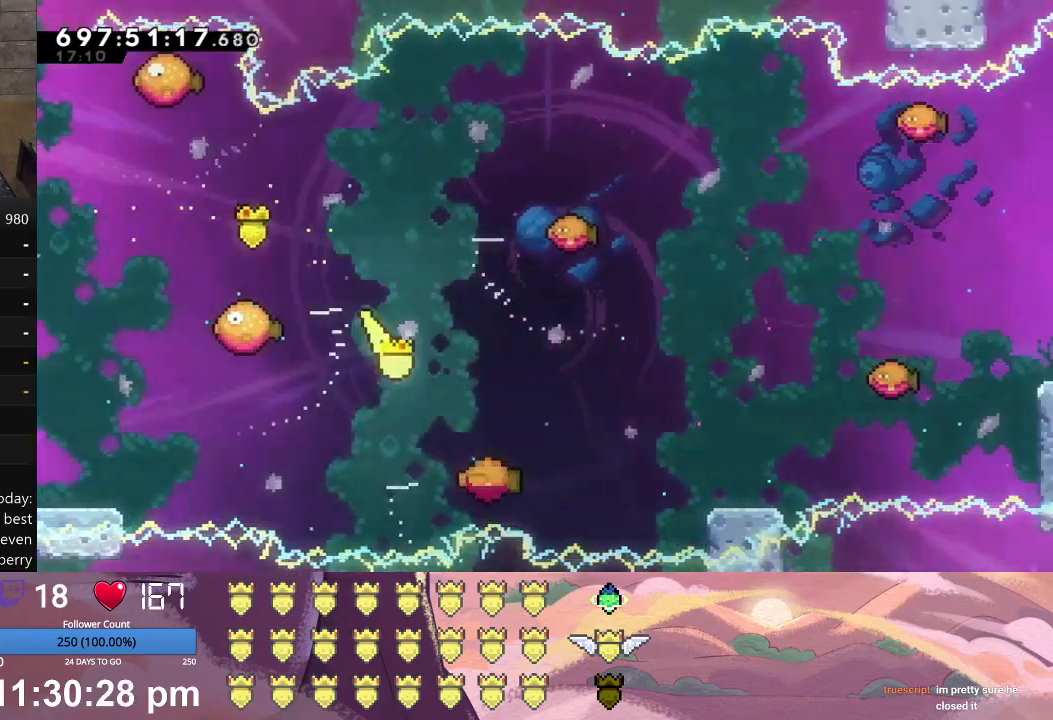
{"buttons": ["L1"], "left_stick": "right", "events": [[100, "left_stick", "right"]]}
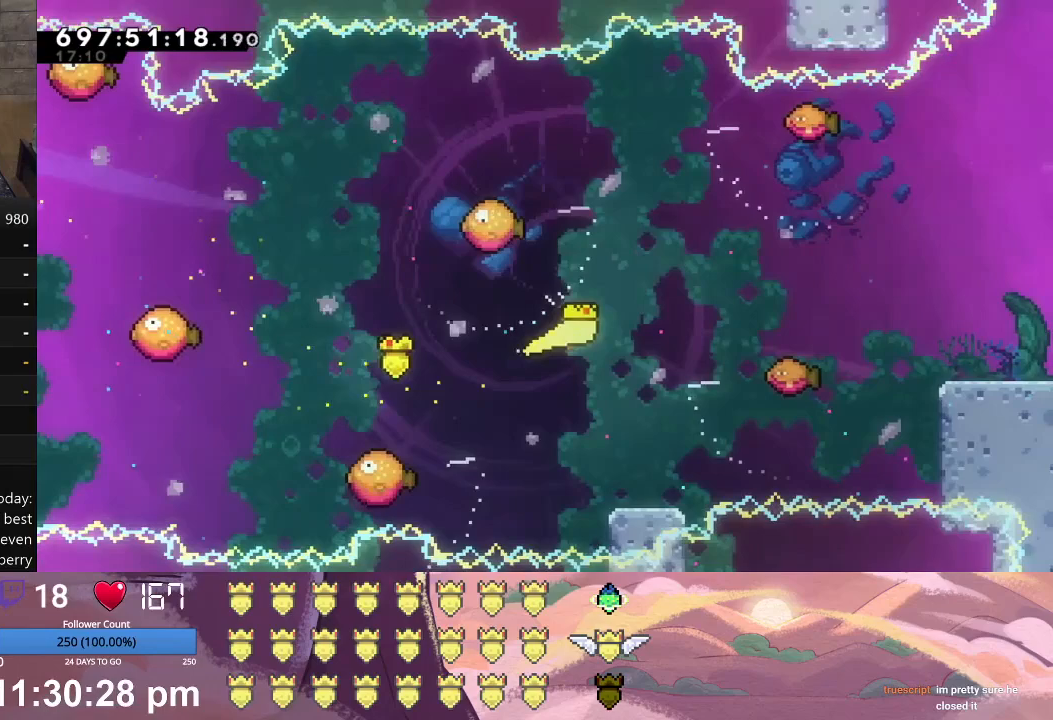
{"buttons": ["A", "L1", "DPAD_RIGHT"], "left_stick": "center", "events": [[267, "left_stick", "center"], [333, "DPAD_RIGHT", "down"], [400, "A", "down"]]}
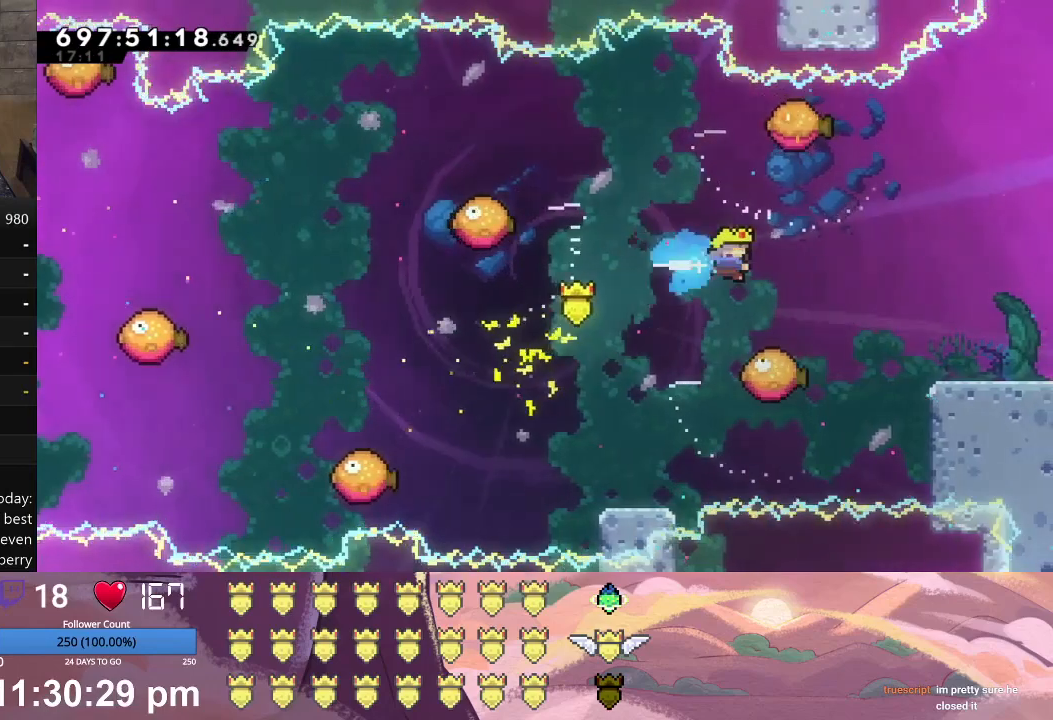
{"buttons": ["L1", "DPAD_RIGHT"], "left_stick": "center", "events": [[100, "A", "up"]]}
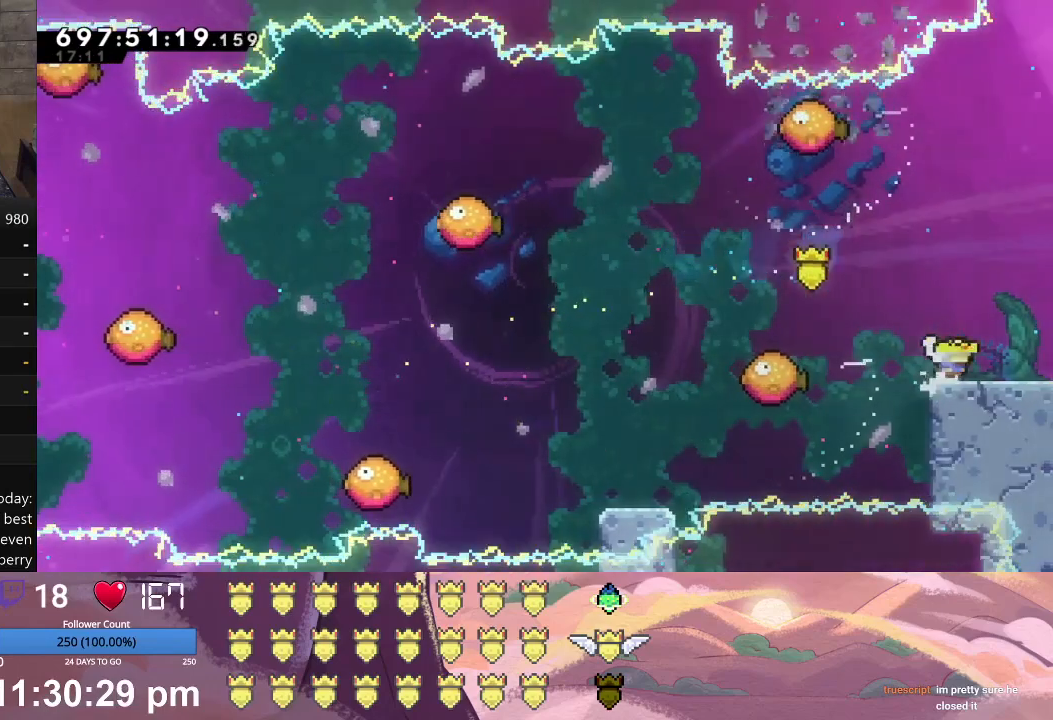
{"buttons": ["DPAD_RIGHT"], "left_stick": "center", "events": [[100, "L1", "up"]]}
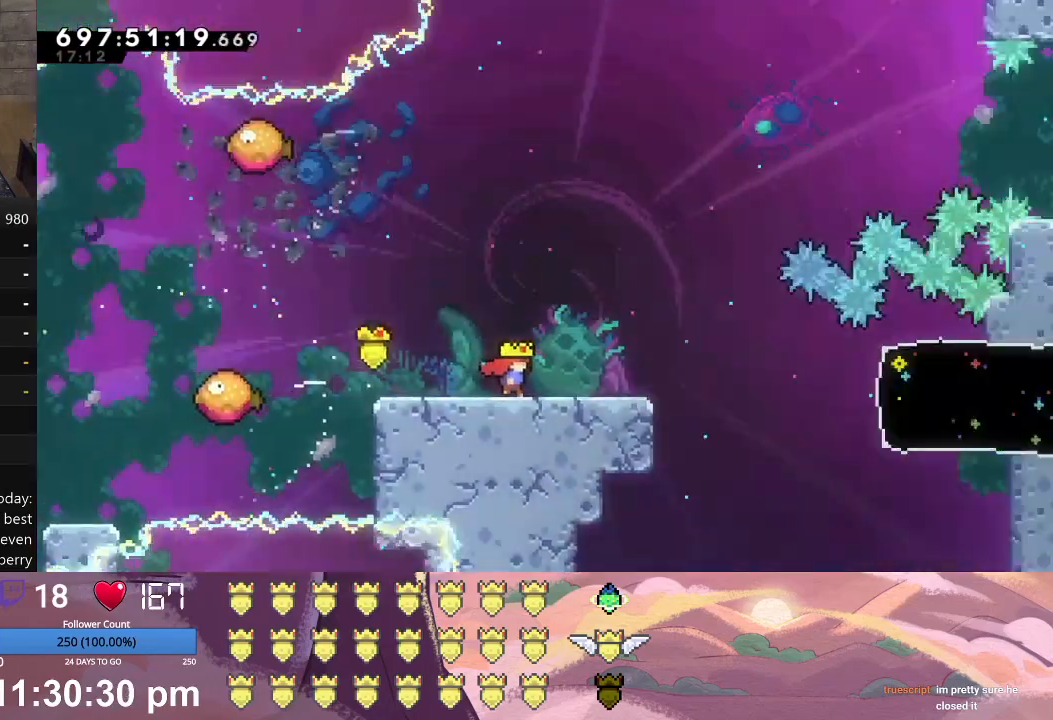
{"buttons": ["L1", "DPAD_RIGHT"], "left_stick": "center", "events": [[233, "DPAD_RIGHT", "up"], [433, "DPAD_RIGHT", "down"], [467, "L1", "down"]]}
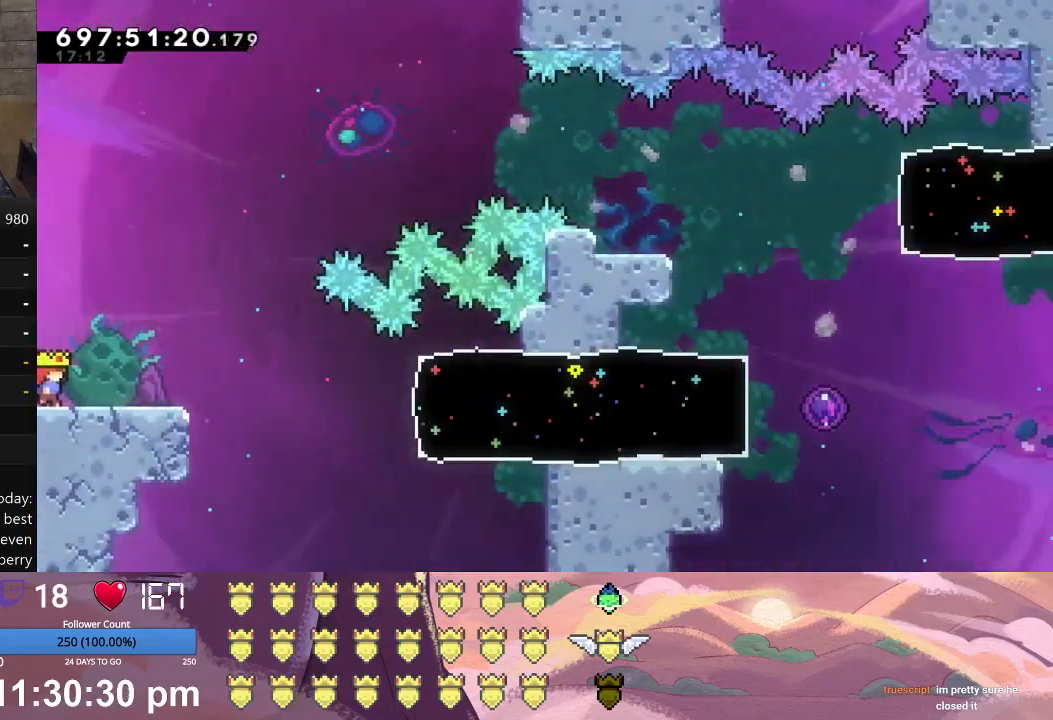
{"buttons": ["X", "L1", "DPAD_RIGHT"], "left_stick": "center", "events": [[200, "X", "down"]]}
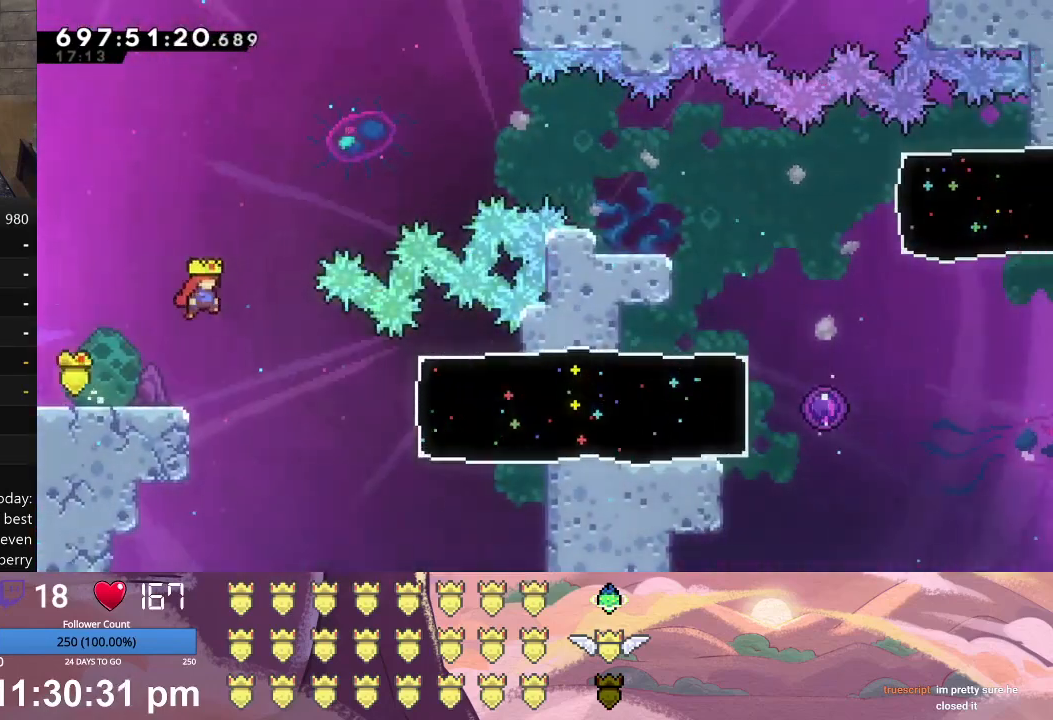
{"buttons": ["A", "L1", "DPAD_RIGHT"], "left_stick": "center", "events": [[167, "X", "up"], [367, "A", "down"]]}
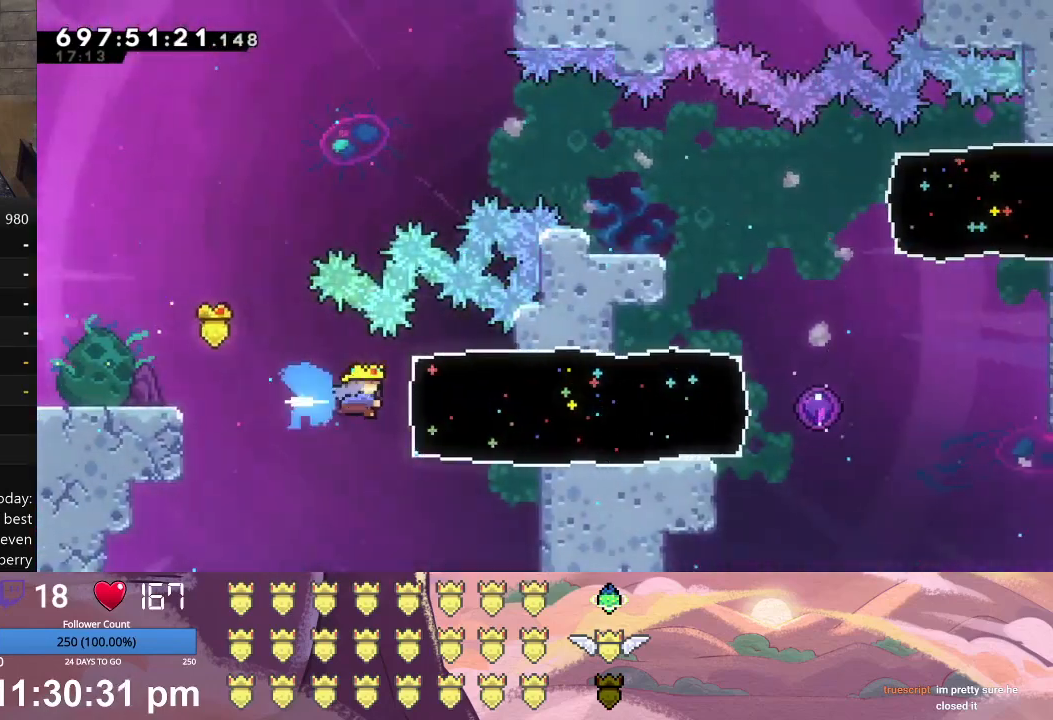
{"buttons": ["L1", "DPAD_RIGHT"], "left_stick": "center", "events": [[67, "A", "up"]]}
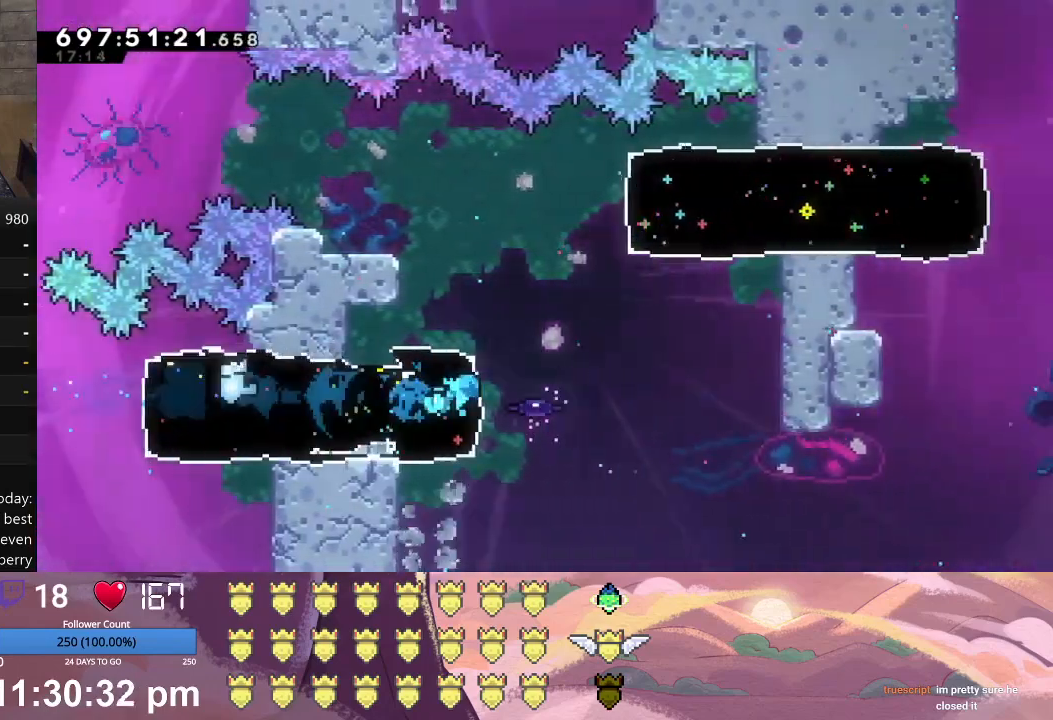
{"buttons": [], "left_stick": "center", "events": [[200, "DPAD_RIGHT", "up"], [267, "DPAD_UP", "down"], [500, "DPAD_UP", "up"], [500, "L1", "up"]]}
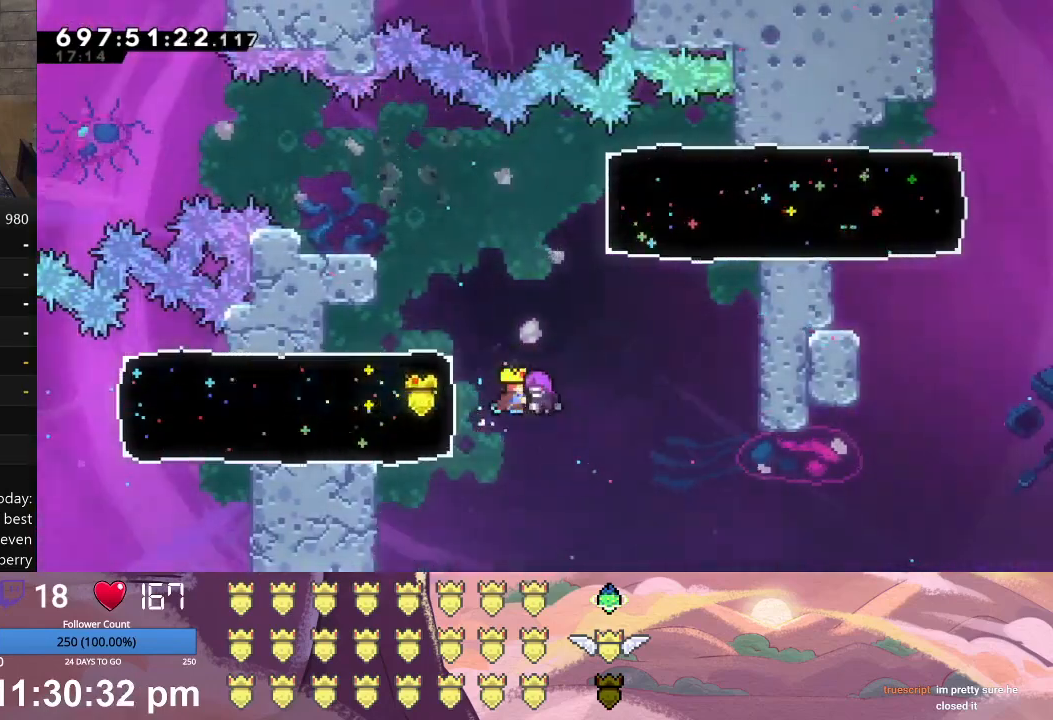
{"buttons": ["L1", "DPAD_RIGHT"], "left_stick": "center", "events": [[200, "DPAD_RIGHT", "down"], [233, "A", "down"], [233, "L1", "down"], [400, "A", "up"]]}
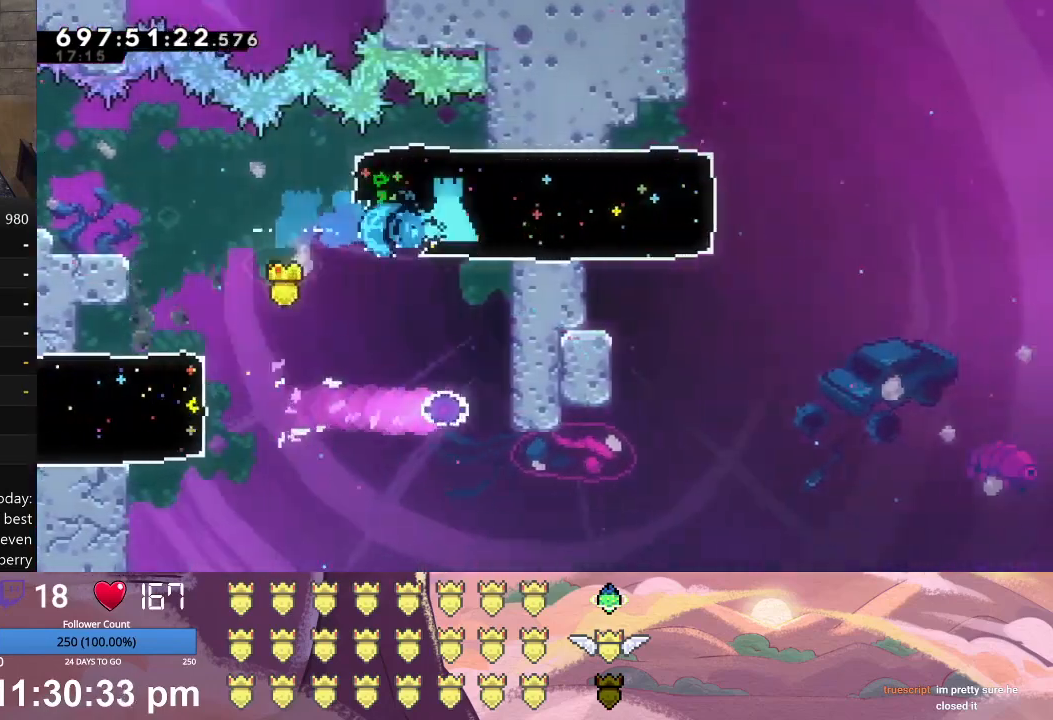
{"buttons": ["X", "L1", "DPAD_RIGHT"], "left_stick": "center", "events": [[400, "X", "down"]]}
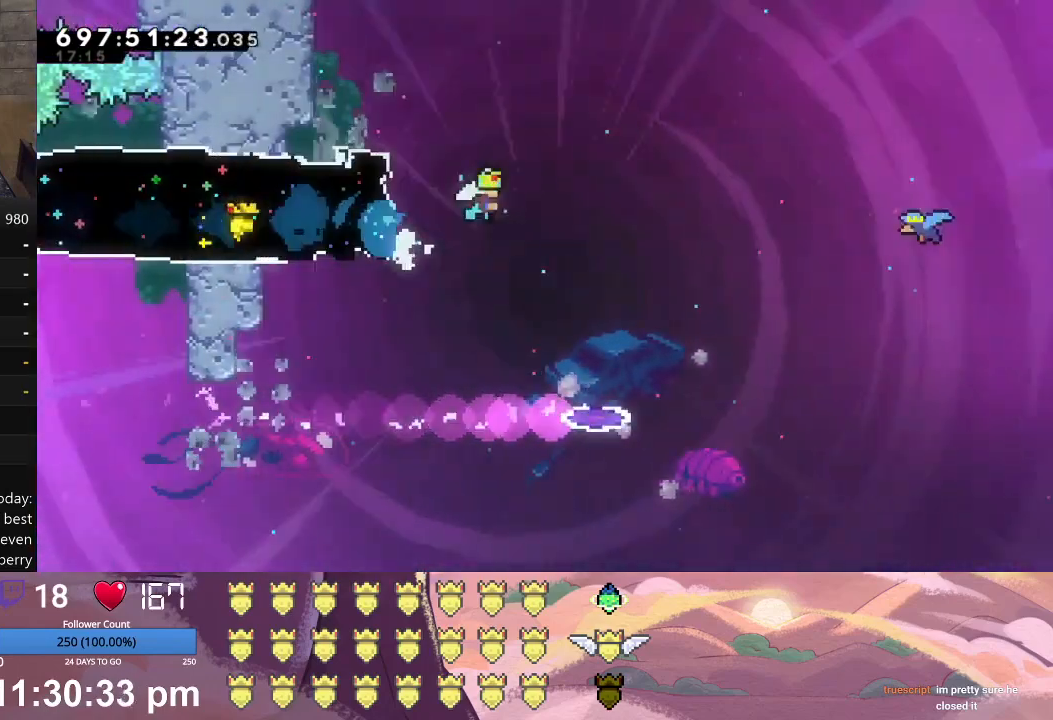
{"buttons": ["L1", "DPAD_RIGHT"], "left_stick": "center", "events": [[367, "X", "up"]]}
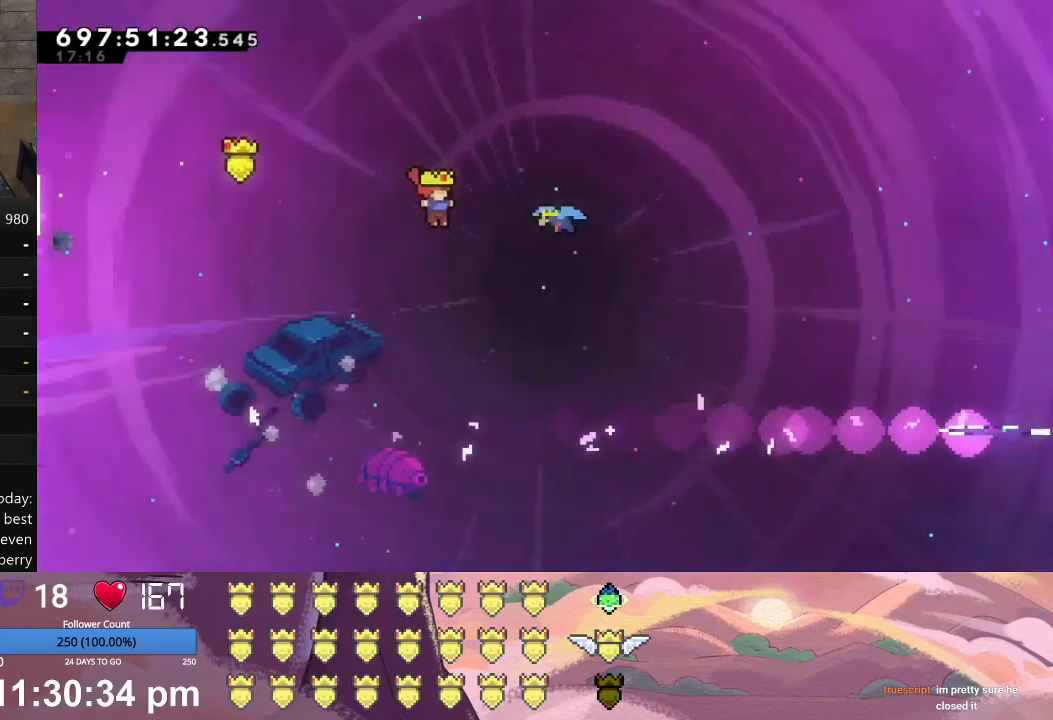
{"buttons": ["L1", "DPAD_UP", "DPAD_RIGHT"], "left_stick": "center", "events": [[33, "A", "down"], [200, "DPAD_UP", "down"], [233, "A", "up"]]}
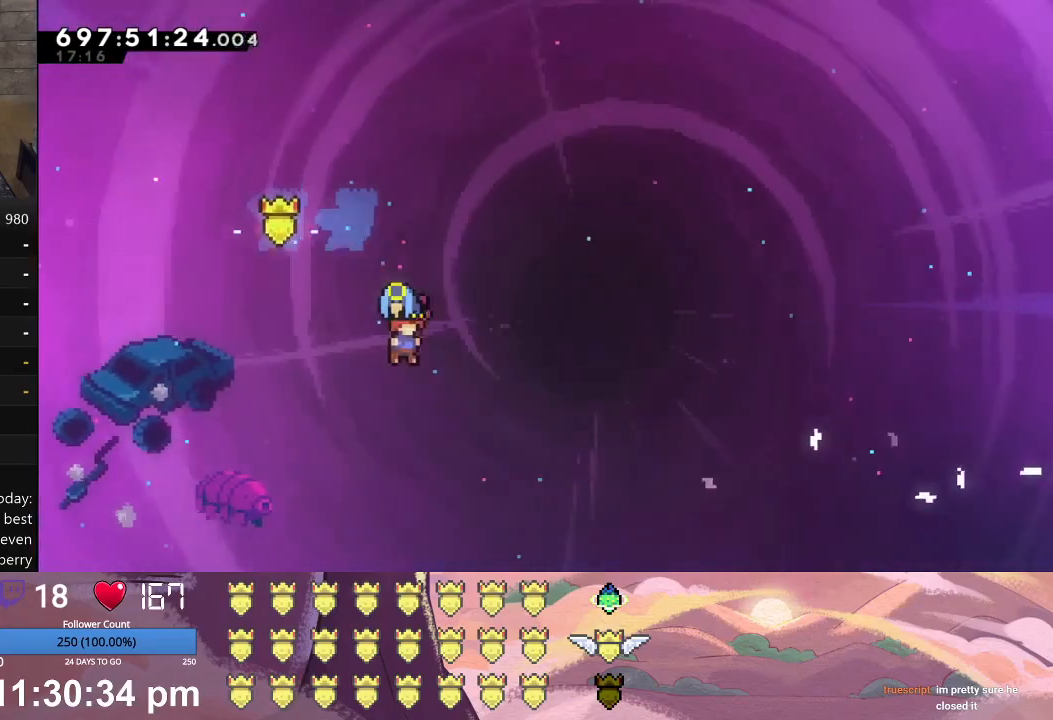
{"buttons": ["L1", "DPAD_RIGHT"], "left_stick": "center", "events": [[200, "DPAD_UP", "up"]]}
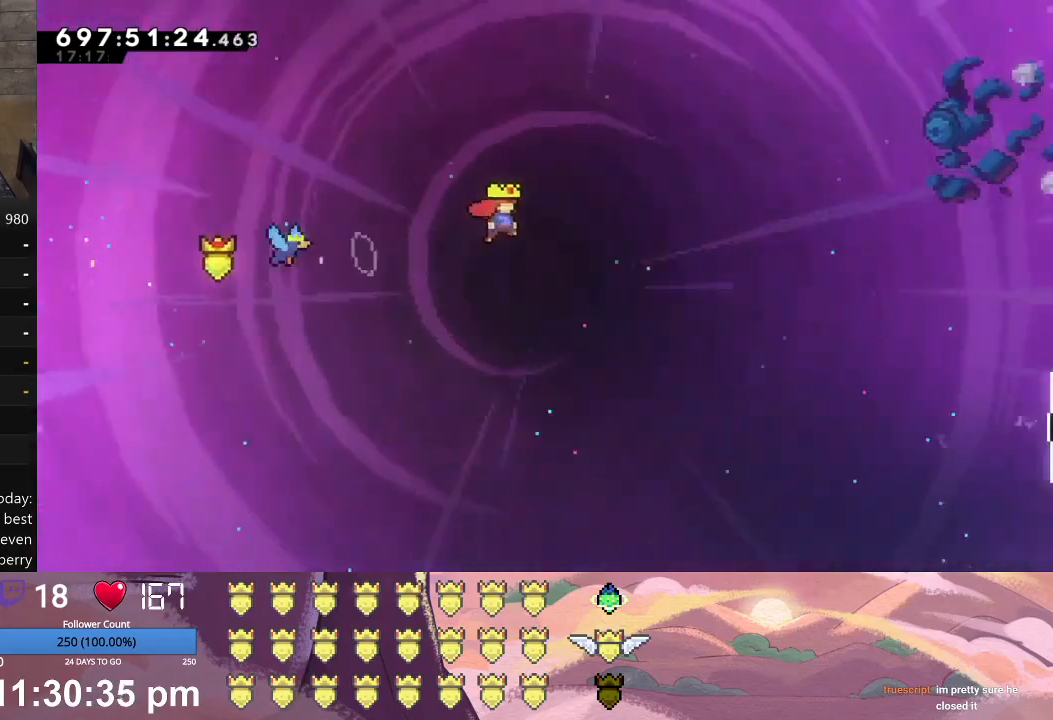
{"buttons": ["L1", "DPAD_RIGHT"], "left_stick": "center", "events": []}
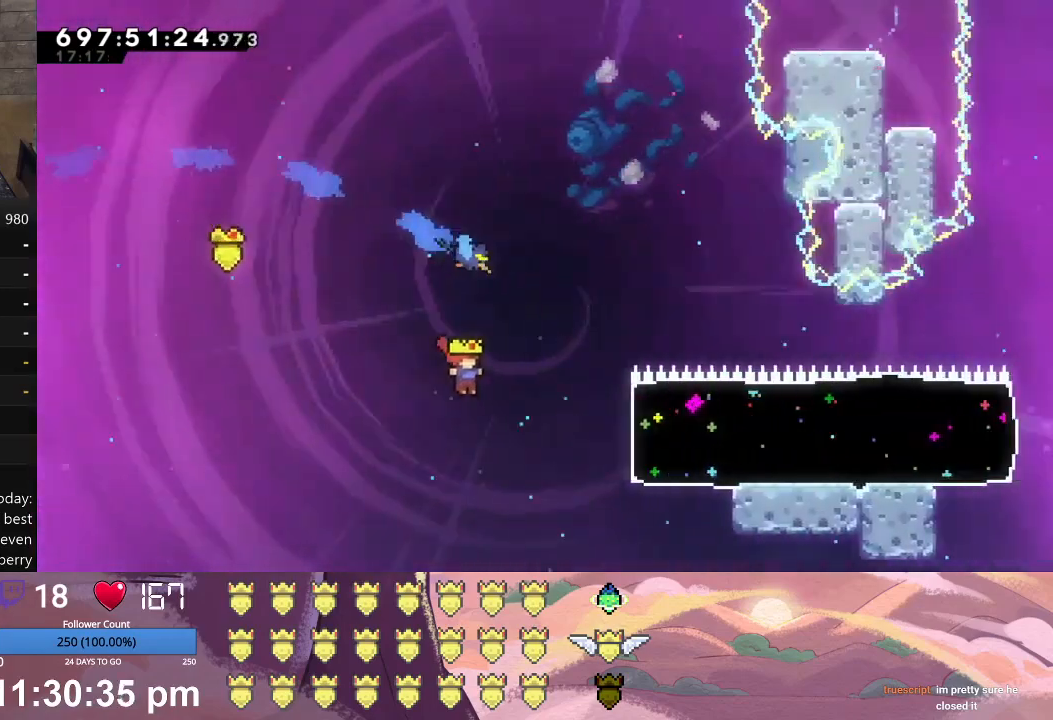
{"buttons": ["L1", "DPAD_RIGHT"], "left_stick": "center", "events": [[100, "A", "down"], [300, "A", "up"]]}
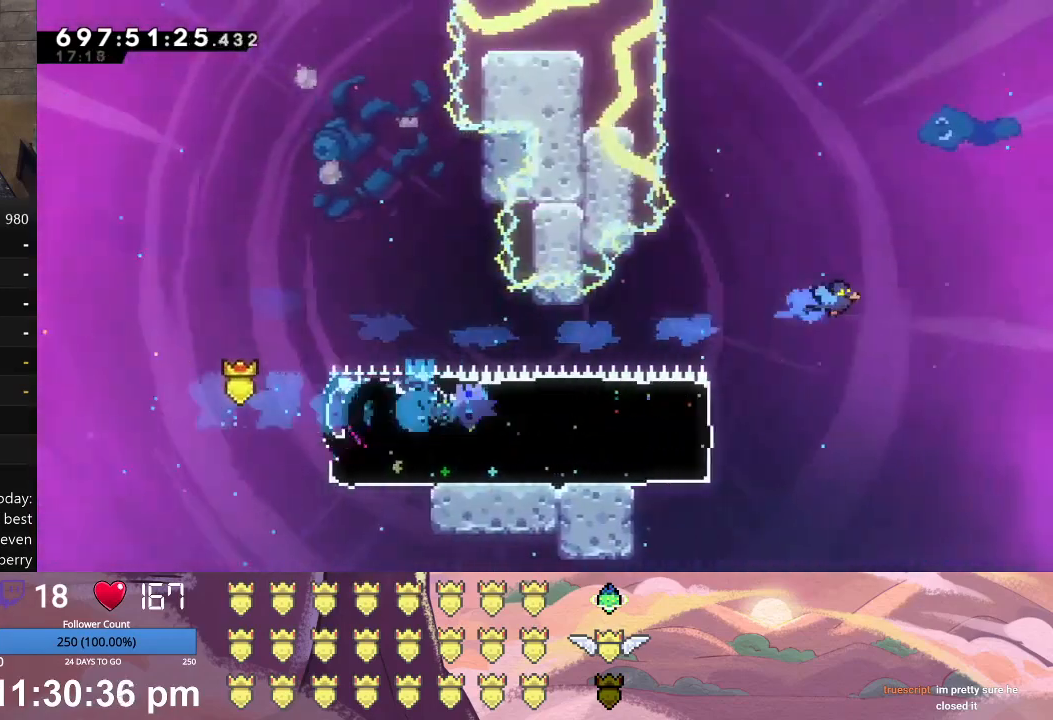
{"buttons": ["X", "L1", "DPAD_RIGHT"], "left_stick": "center", "events": [[300, "X", "down"]]}
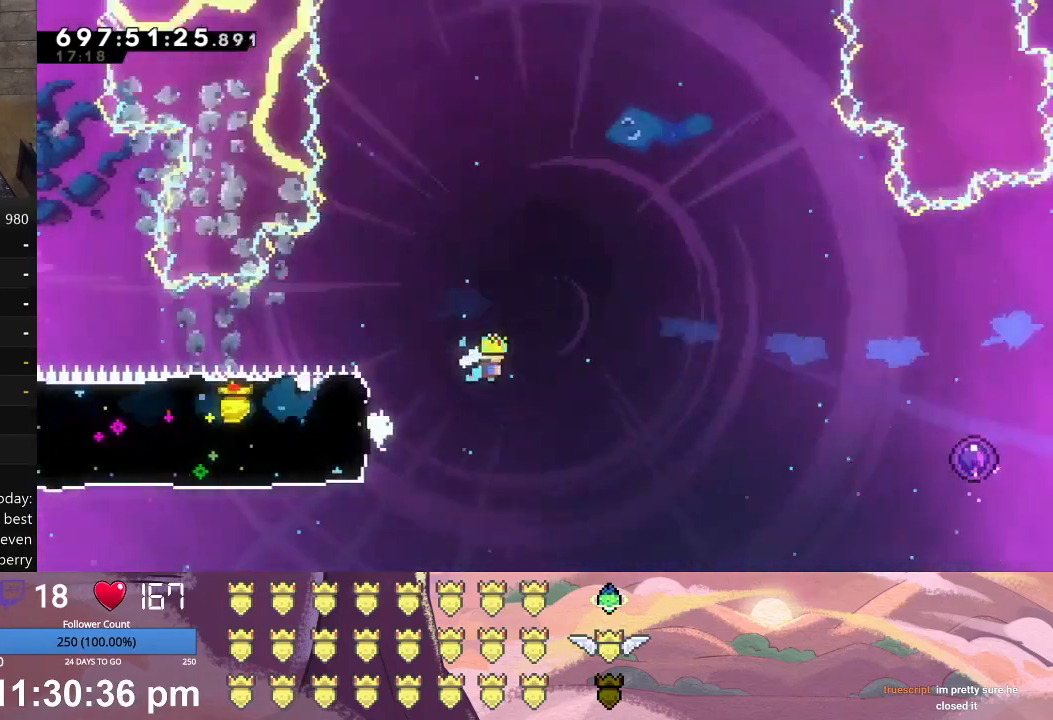
{"buttons": ["L1", "DPAD_RIGHT"], "left_stick": "center", "events": [[233, "X", "up"]]}
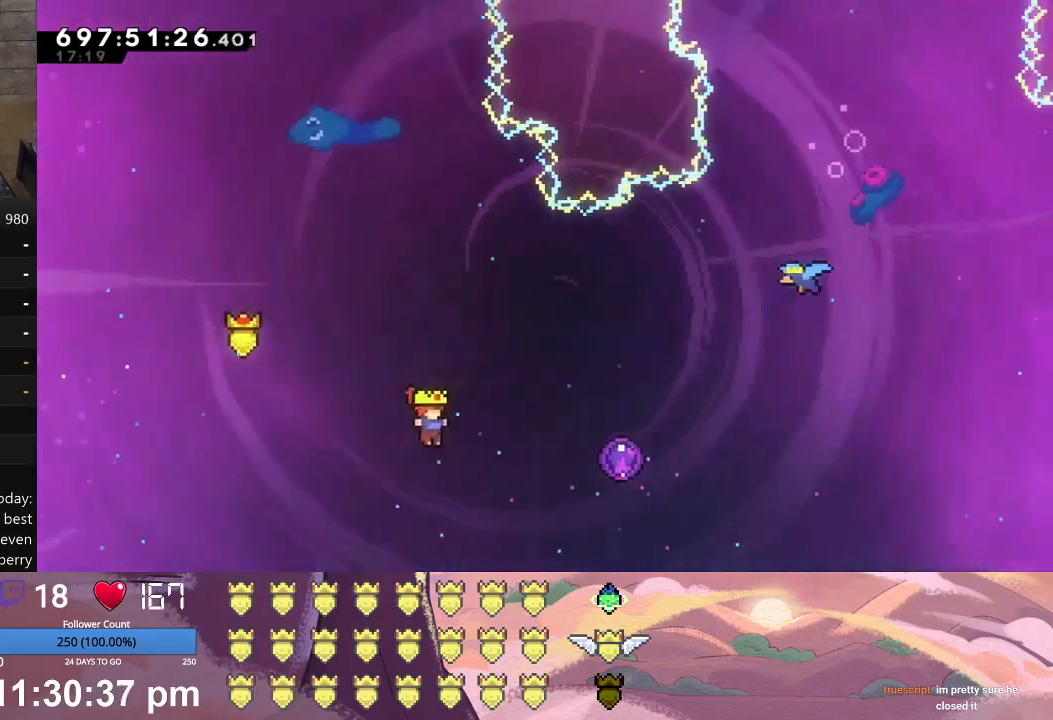
{"buttons": ["L1", "DPAD_UP"], "left_stick": "center", "events": [[67, "A", "down"], [233, "A", "up"], [367, "L1", "up"], [400, "DPAD_RIGHT", "up"], [467, "L1", "down"], [500, "DPAD_UP", "down"]]}